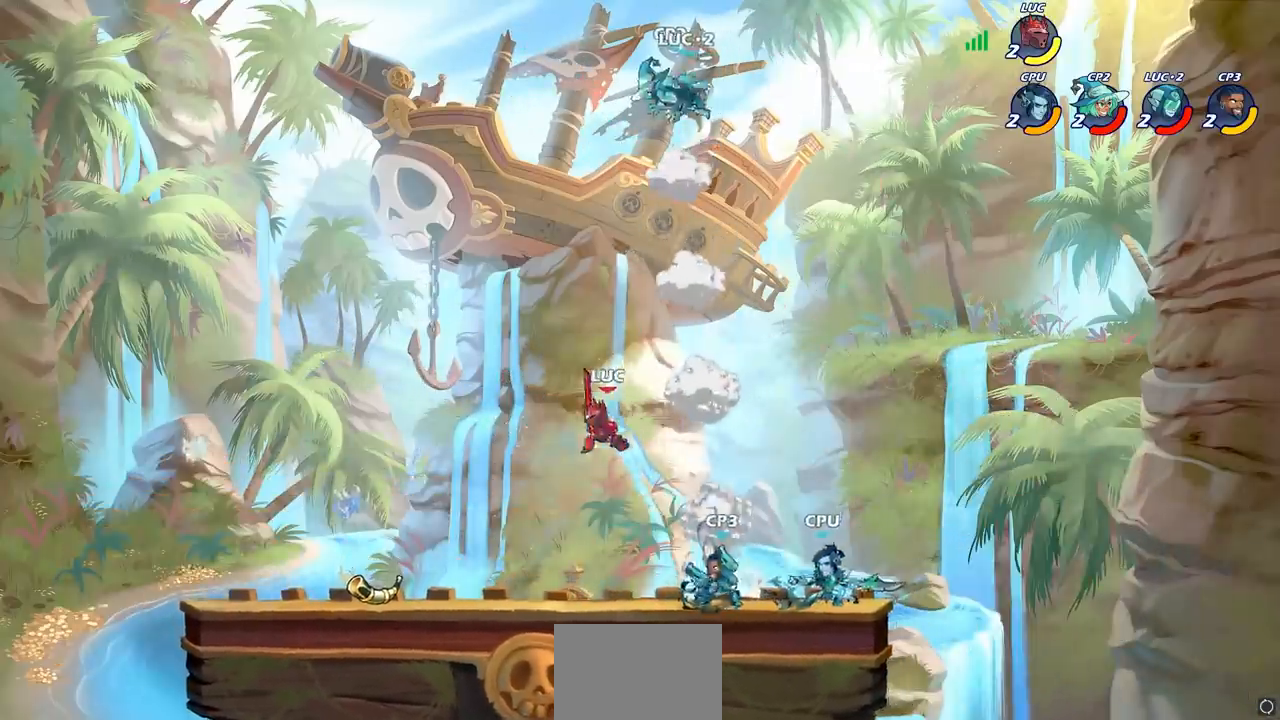
Gameplay with a controller (PlayStation layout); each line is a JSON object with the inputs held at the frame after it (dt_ms = milliseconds from this image to that frame). "events" lists button and stick changes between this image and that frame as [ms after this image, input, new state], when the widget could be followed in between.
{"dt_ms": 500, "buttons": ["CIRCLE", "R1", "R2"], "left_stick": "center", "right_stick": "center", "events": [[17, "left_stick", "center"], [133, "left_stick", "right"], [233, "CROSS", "down"], [317, "CROSS", "up"], [333, "left_stick", "center"], [367, "R2", "down"], [383, "CIRCLE", "down"], [383, "R1", "down"]]}
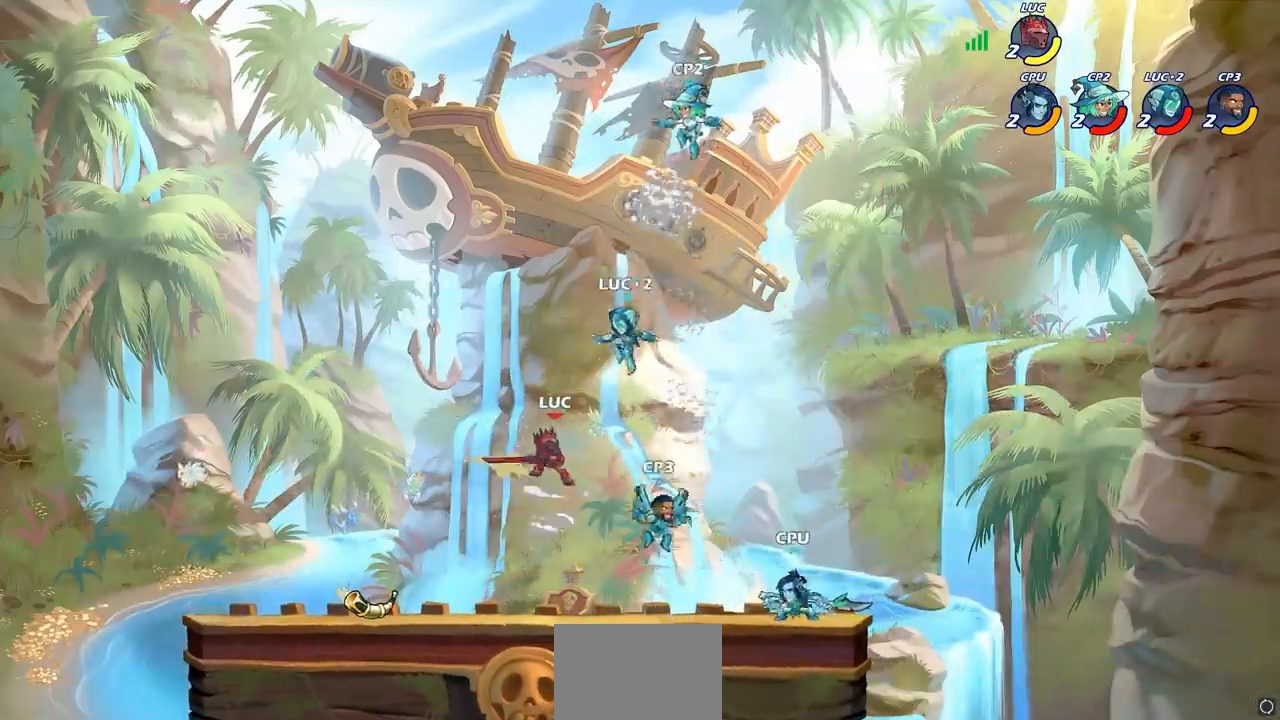
{"dt_ms": 500, "buttons": [], "left_stick": "center", "right_stick": "center", "events": [[83, "CIRCLE", "up"], [100, "R1", "up"], [100, "R2", "up"]]}
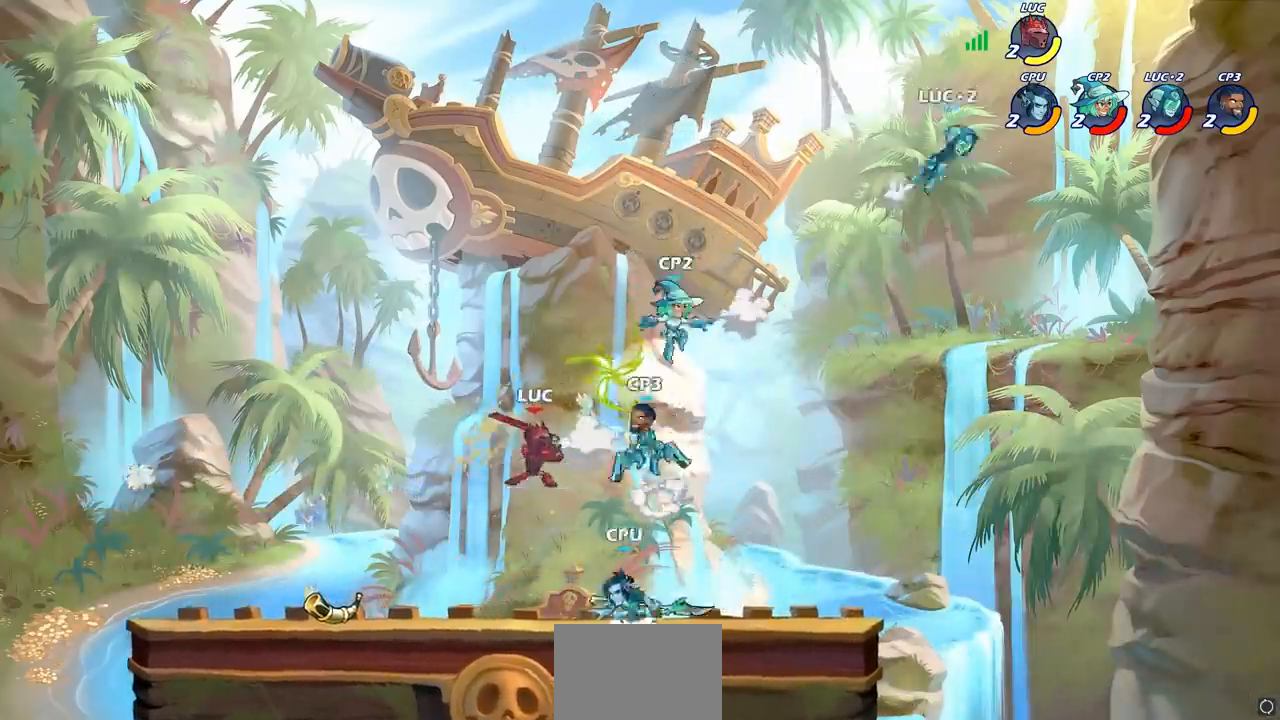
{"dt_ms": 500, "buttons": [], "left_stick": "left", "right_stick": "center", "events": [[33, "left_stick", "left"]]}
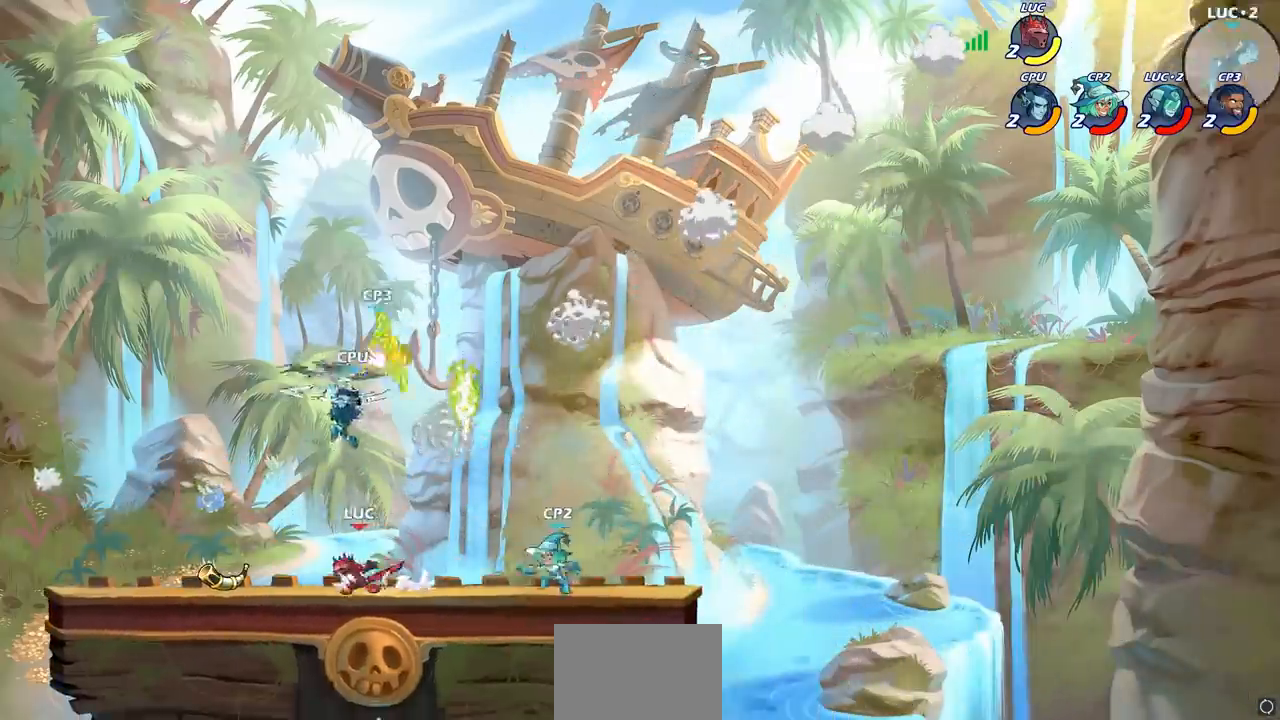
{"dt_ms": 500, "buttons": [], "left_stick": "center", "right_stick": "center", "events": [[200, "left_stick", "up-right"], [283, "left_stick", "down"], [300, "CIRCLE", "down"], [383, "CIRCLE", "up"], [400, "left_stick", "center"]]}
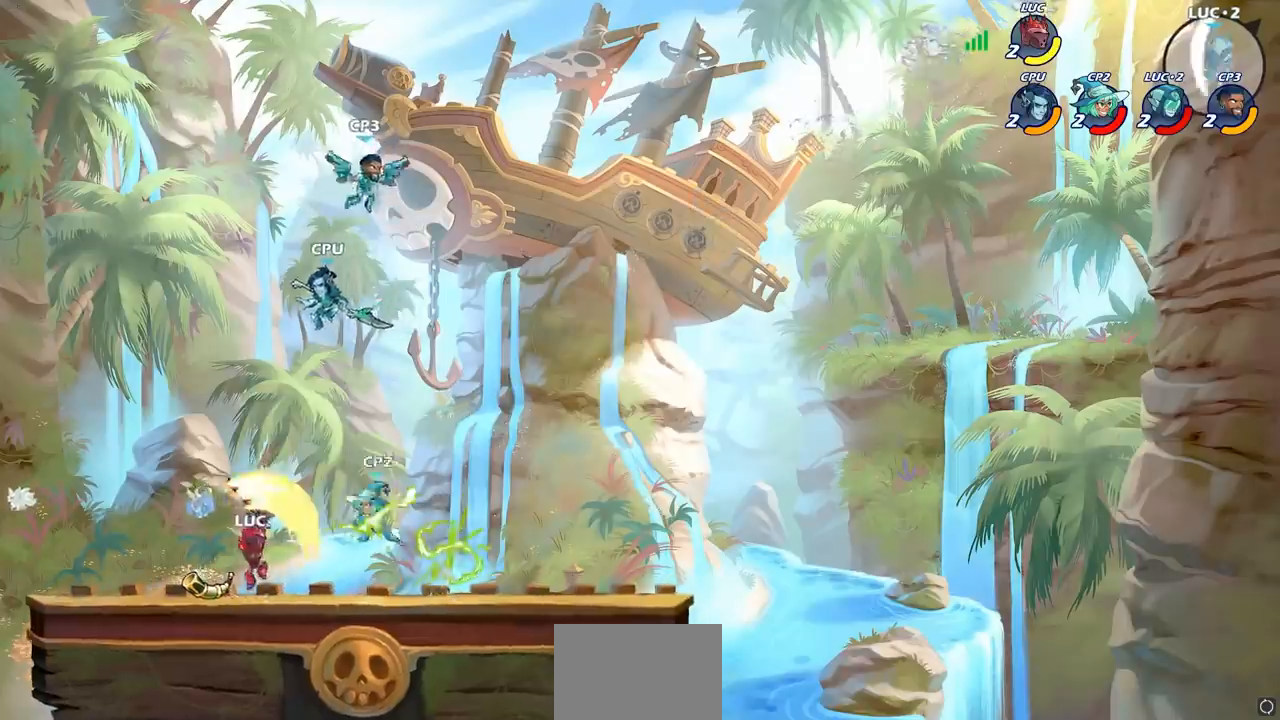
{"dt_ms": 500, "buttons": [], "left_stick": "center", "right_stick": "center", "events": []}
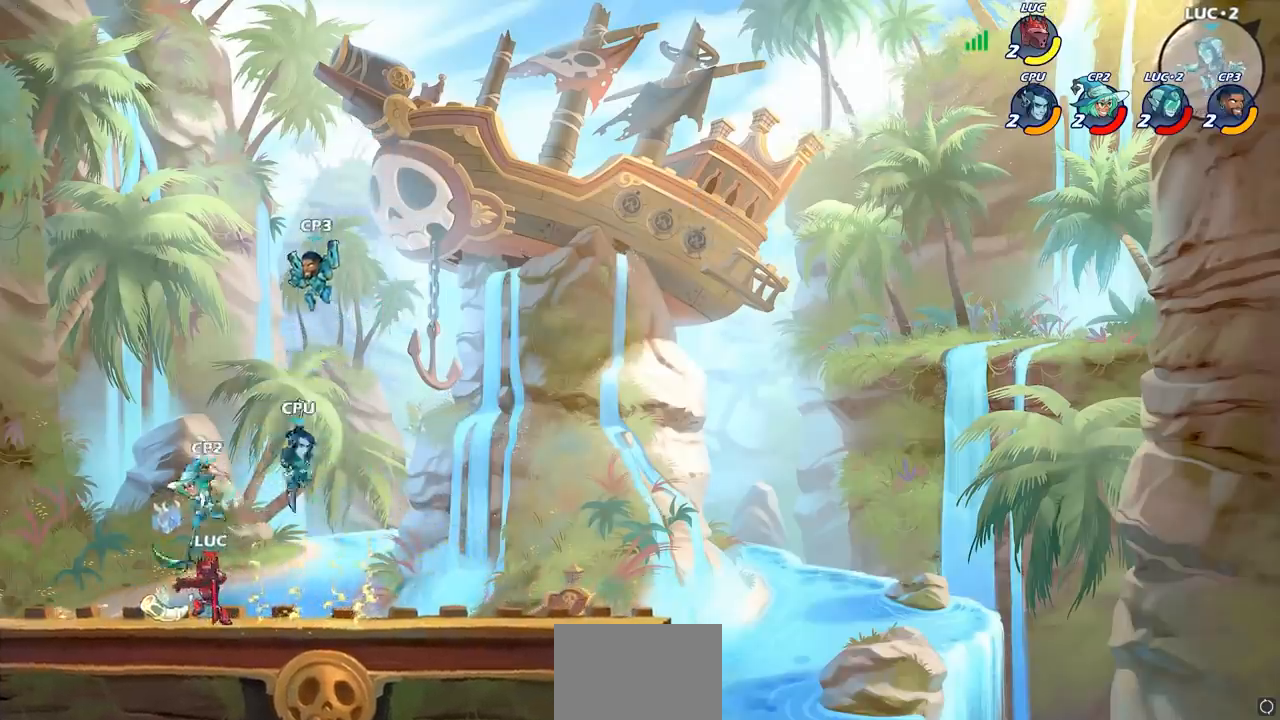
{"dt_ms": 500, "buttons": ["SQUARE"], "left_stick": "center", "right_stick": "center", "events": [[150, "SQUARE", "down"], [233, "SQUARE", "up"], [317, "SQUARE", "down"], [400, "SQUARE", "up"], [500, "SQUARE", "down"]]}
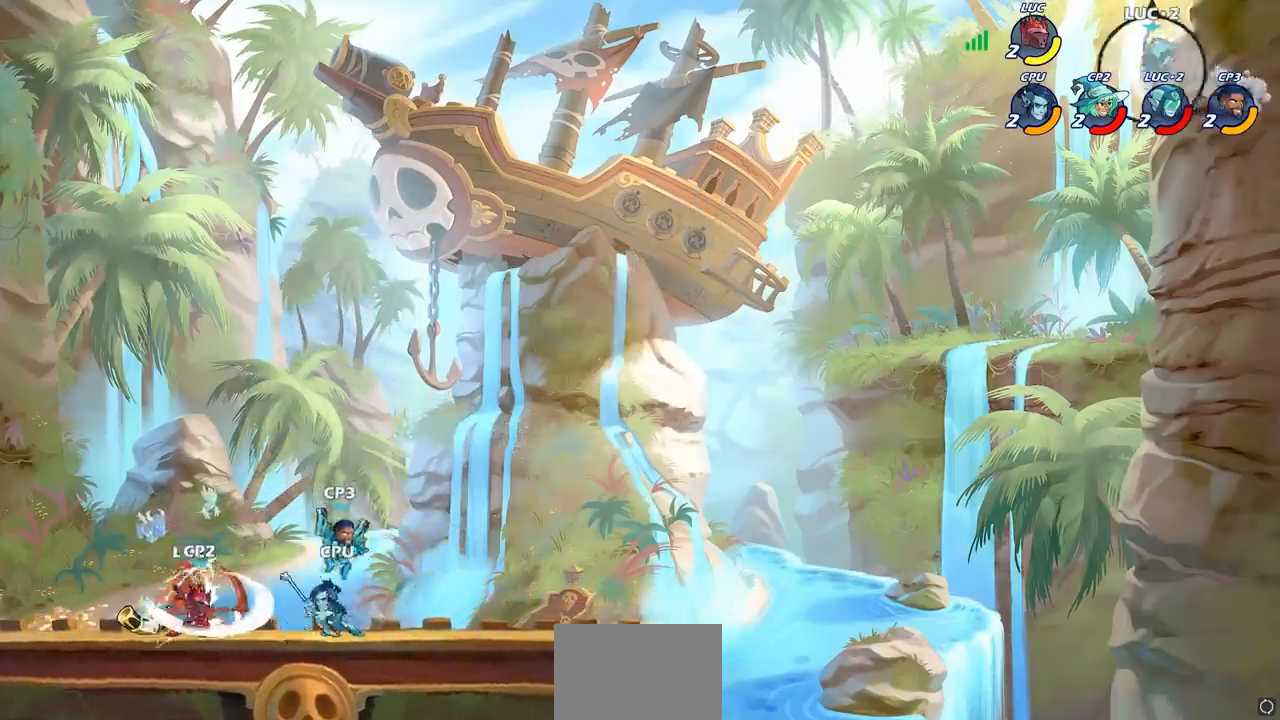
{"dt_ms": 500, "buttons": [], "left_stick": "center", "right_stick": "center", "events": [[83, "SQUARE", "up"], [183, "SQUARE", "down"], [250, "SQUARE", "up"], [317, "SQUARE", "down"], [433, "SQUARE", "up"]]}
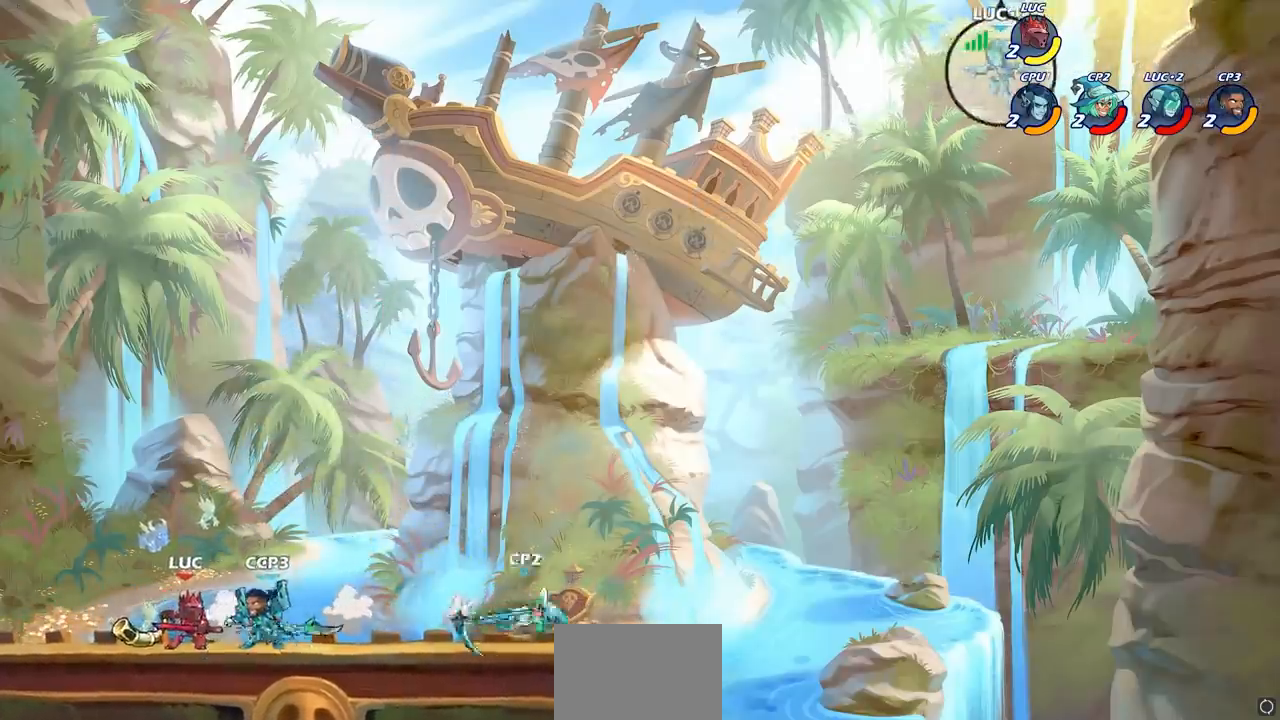
{"dt_ms": 500, "buttons": [], "left_stick": "center", "right_stick": "center", "events": [[67, "left_stick", "right"], [150, "R2", "down"], [233, "left_stick", "center"], [300, "R1", "down"], [467, "R1", "up"], [467, "R2", "up"]]}
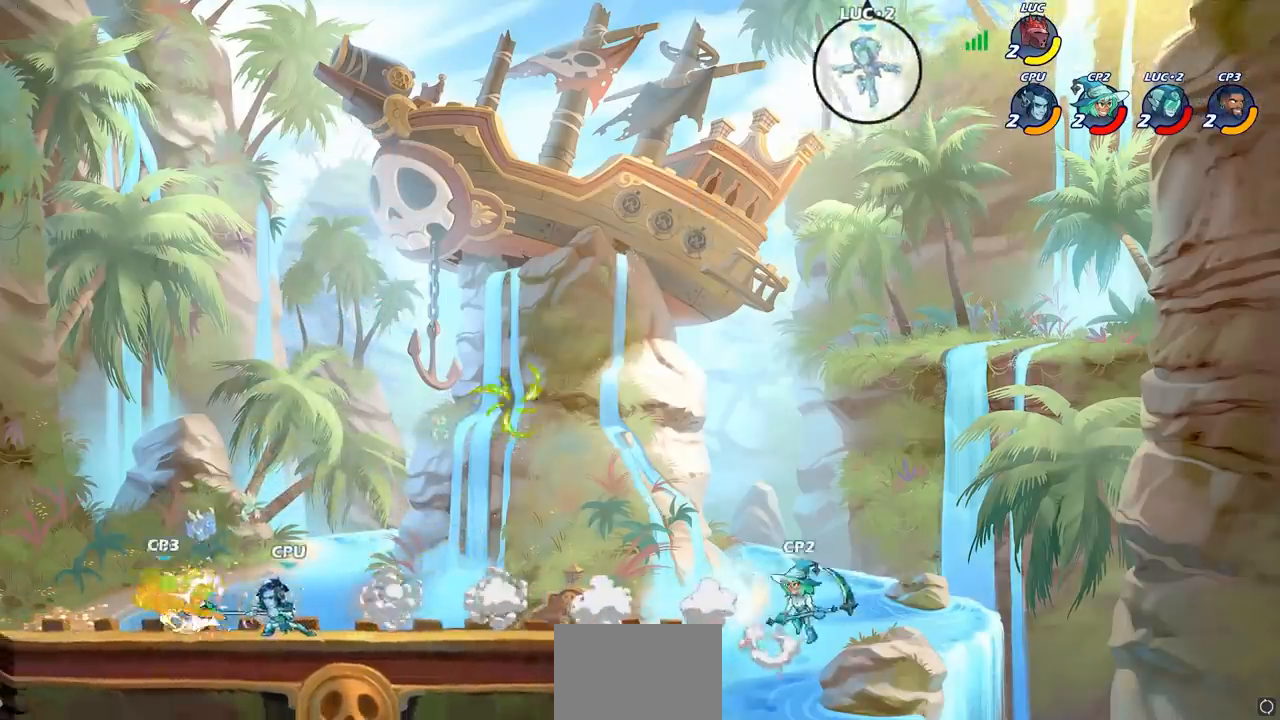
{"dt_ms": 500, "buttons": [], "left_stick": "down", "right_stick": "center", "events": [[133, "left_stick", "down"], [283, "R1", "down"], [283, "R2", "down"], [400, "R1", "up"], [400, "R2", "up"]]}
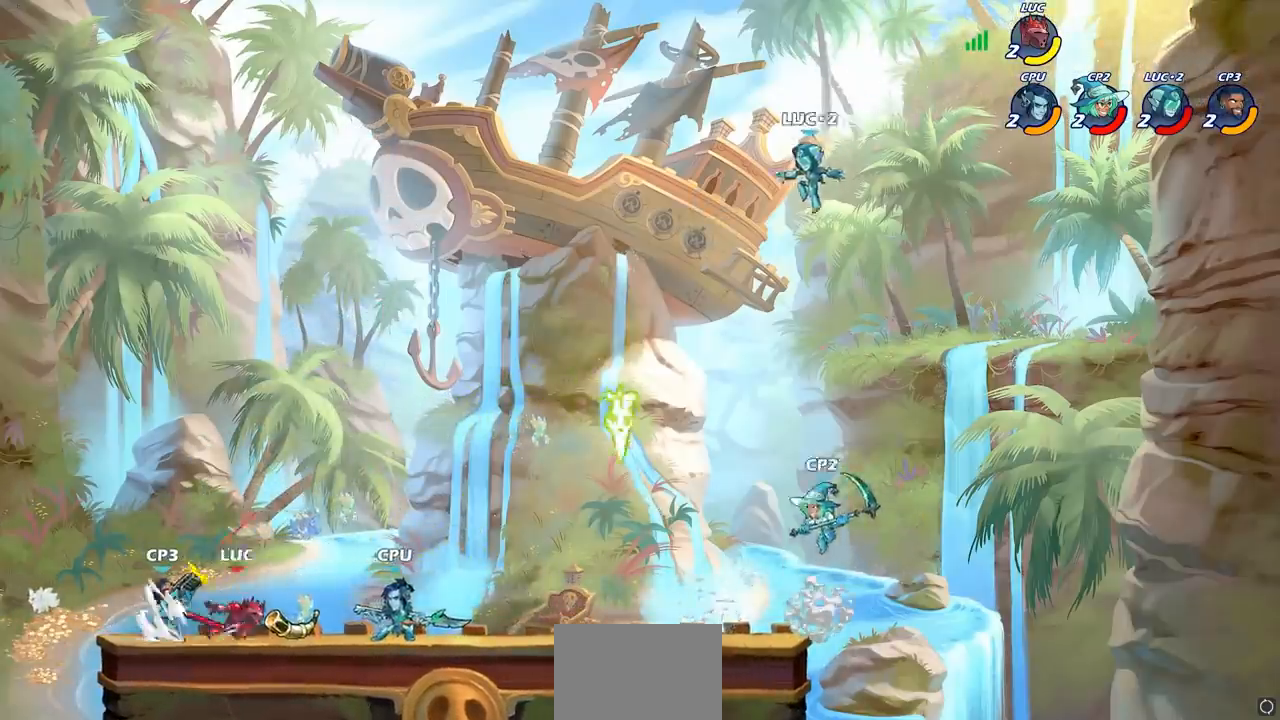
{"dt_ms": 500, "buttons": [], "left_stick": "center", "right_stick": "center", "events": [[67, "CIRCLE", "down"], [167, "CIRCLE", "up"], [317, "left_stick", "center"]]}
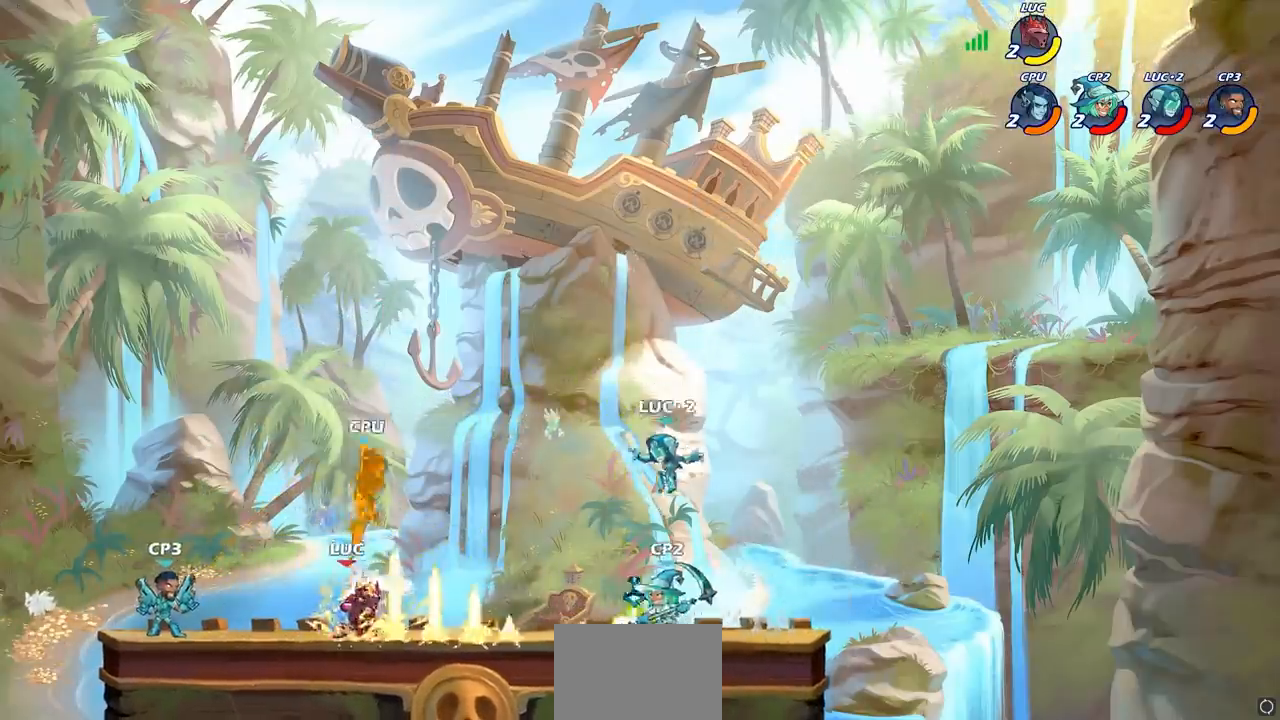
{"dt_ms": 500, "buttons": ["CROSS"], "left_stick": "left", "right_stick": "center", "events": [[367, "left_stick", "left"], [400, "CROSS", "down"]]}
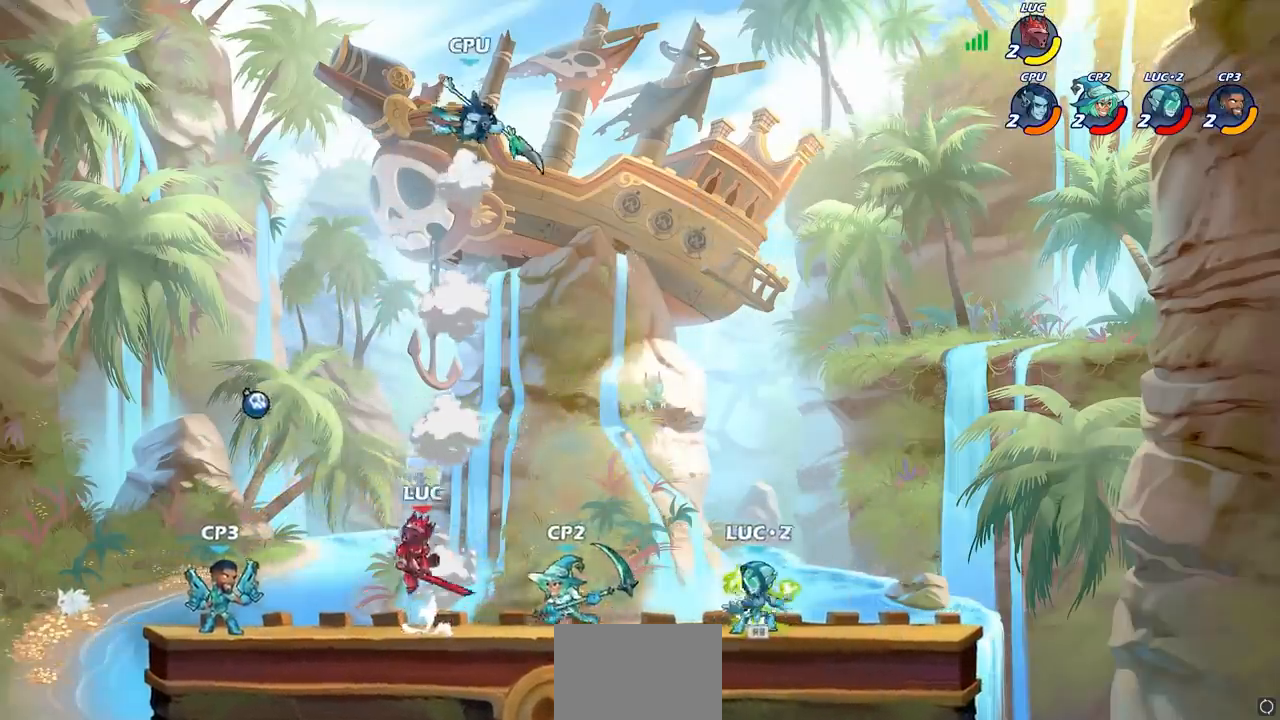
{"dt_ms": 500, "buttons": ["SQUARE"], "left_stick": "right", "right_stick": "center", "events": [[67, "CROSS", "up"], [417, "left_stick", "down"], [483, "SQUARE", "down"], [483, "left_stick", "right"]]}
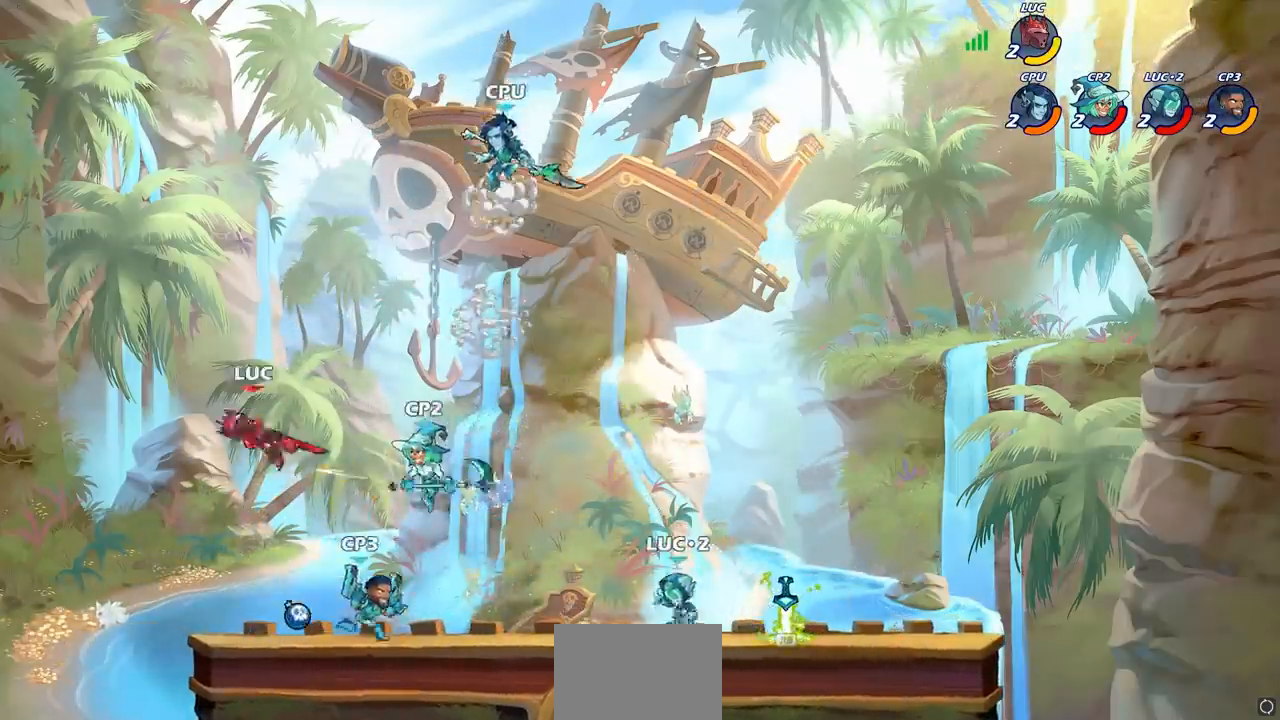
{"dt_ms": 500, "buttons": [], "left_stick": "right", "right_stick": "center", "events": [[83, "SQUARE", "up"]]}
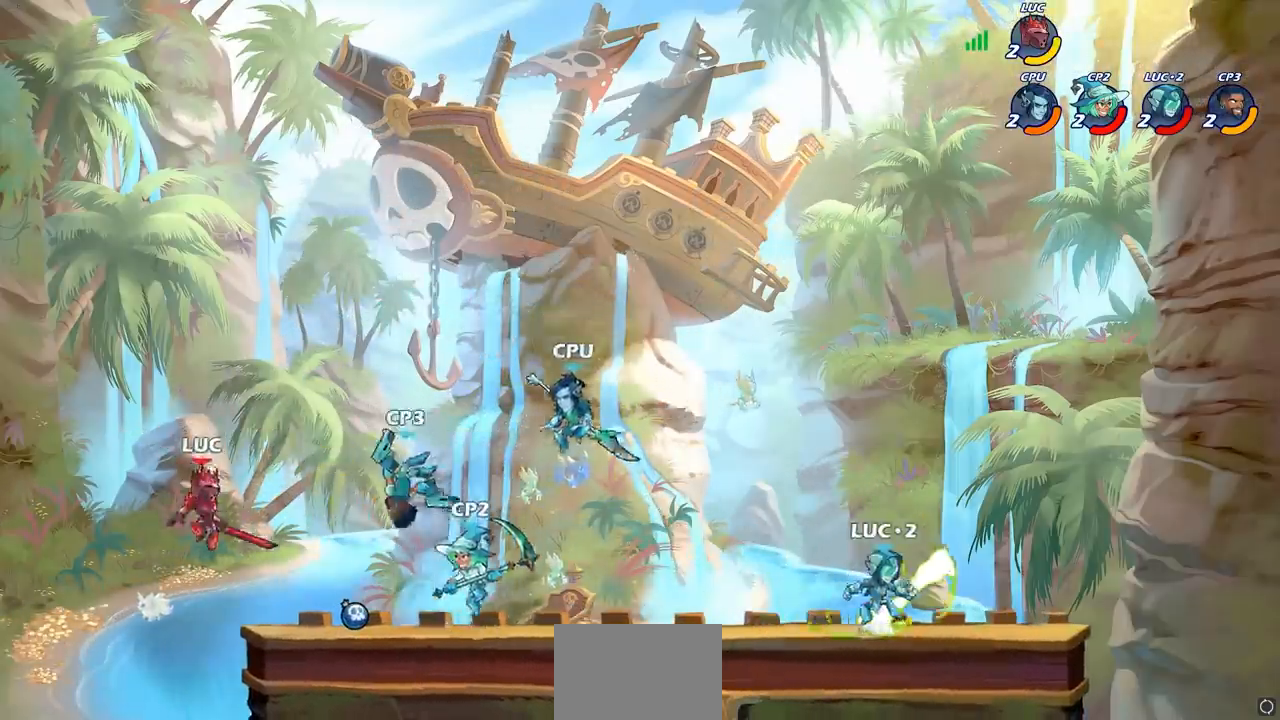
{"dt_ms": 500, "buttons": ["SQUARE"], "left_stick": "center", "right_stick": "center", "events": [[267, "left_stick", "left"], [400, "left_stick", "center"], [450, "SQUARE", "down"]]}
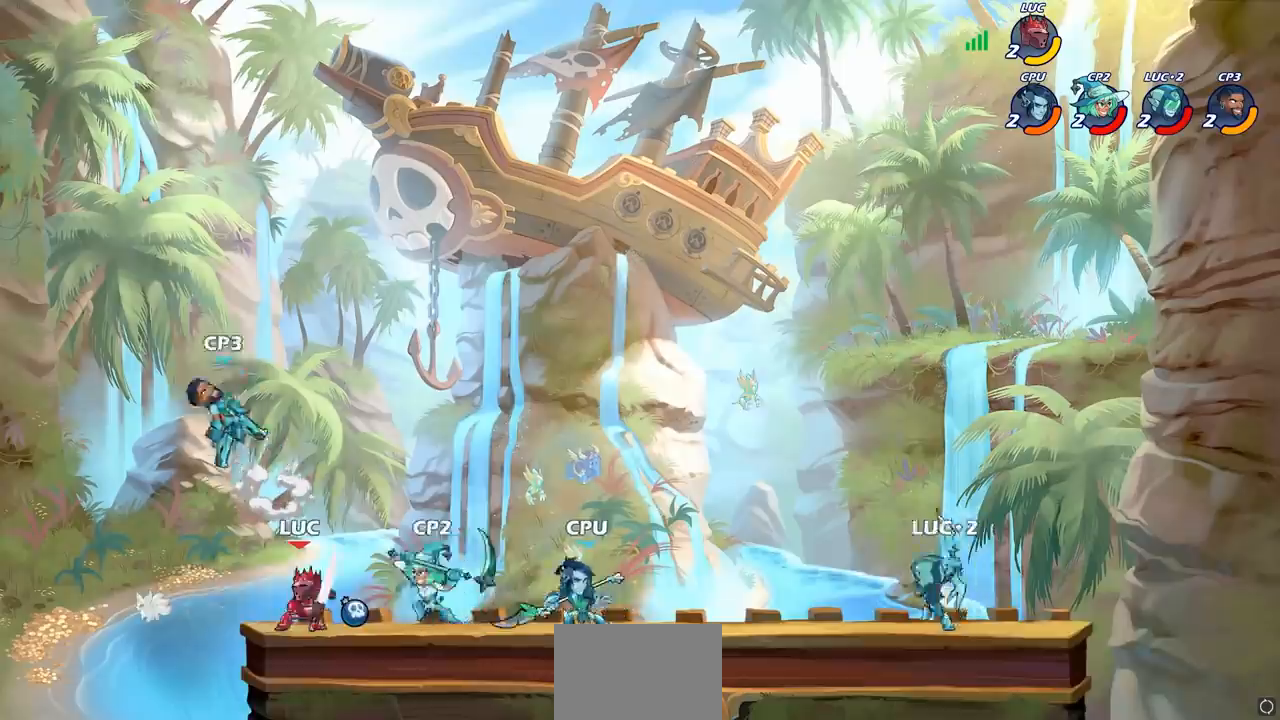
{"dt_ms": 500, "buttons": [], "left_stick": "center", "right_stick": "center", "events": [[33, "SQUARE", "up"], [133, "SQUARE", "down"], [217, "SQUARE", "up"], [333, "SQUARE", "down"], [450, "SQUARE", "up"]]}
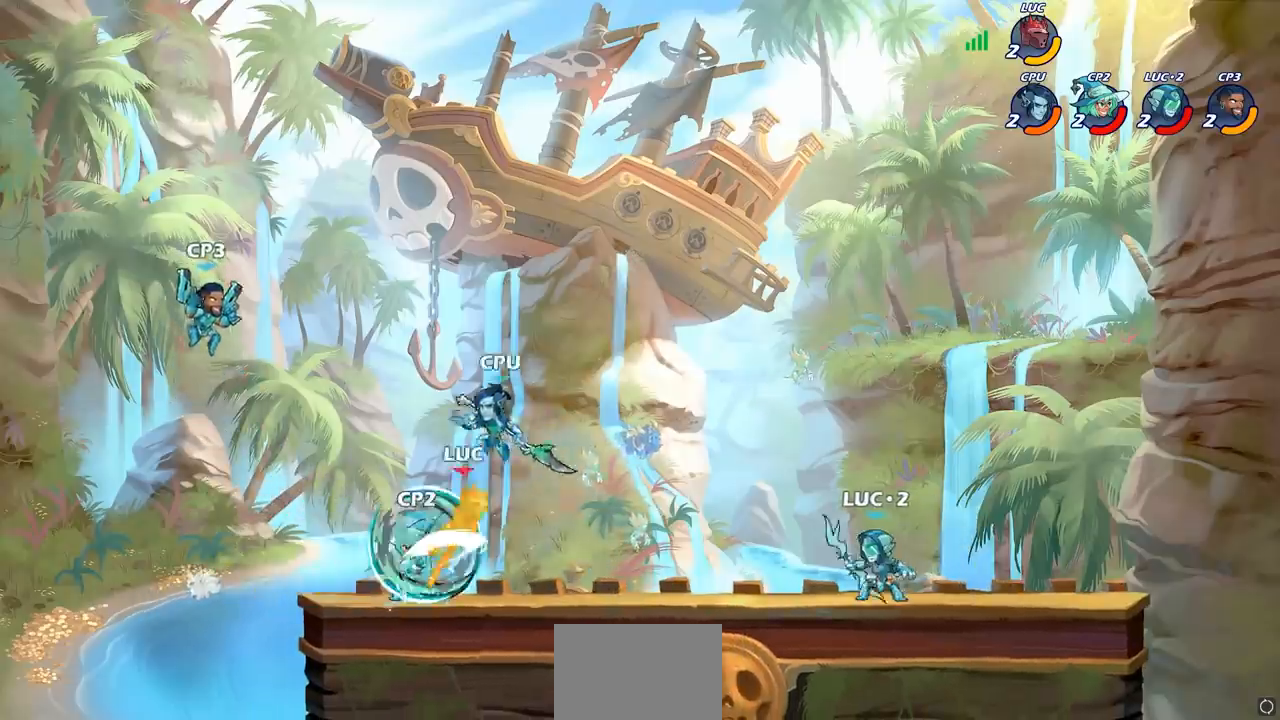
{"dt_ms": 500, "buttons": ["R1", "R2"], "left_stick": "right", "right_stick": "center", "events": [[183, "left_stick", "right"], [367, "R1", "down"], [367, "R2", "down"]]}
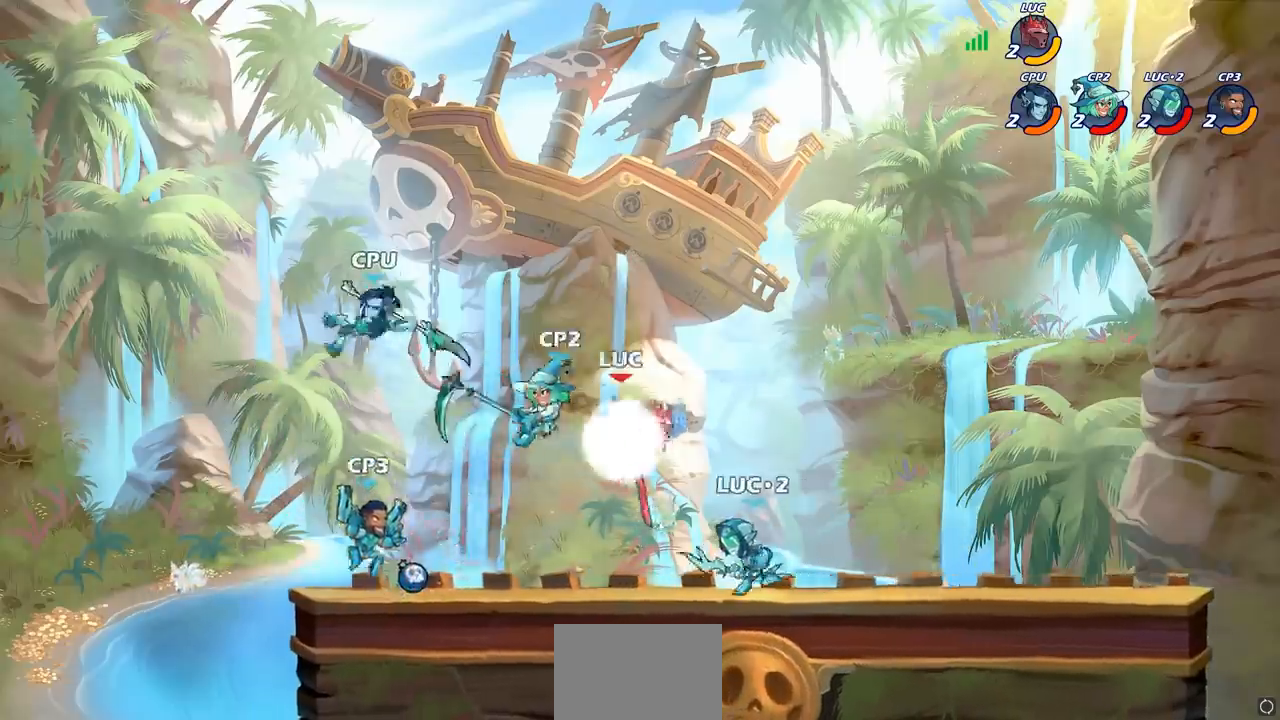
{"dt_ms": 500, "buttons": [], "left_stick": "center", "right_stick": "center", "events": [[150, "left_stick", "up-left"], [167, "R1", "up"], [167, "R2", "up"], [350, "left_stick", "center"], [367, "SQUARE", "down"], [450, "SQUARE", "up"]]}
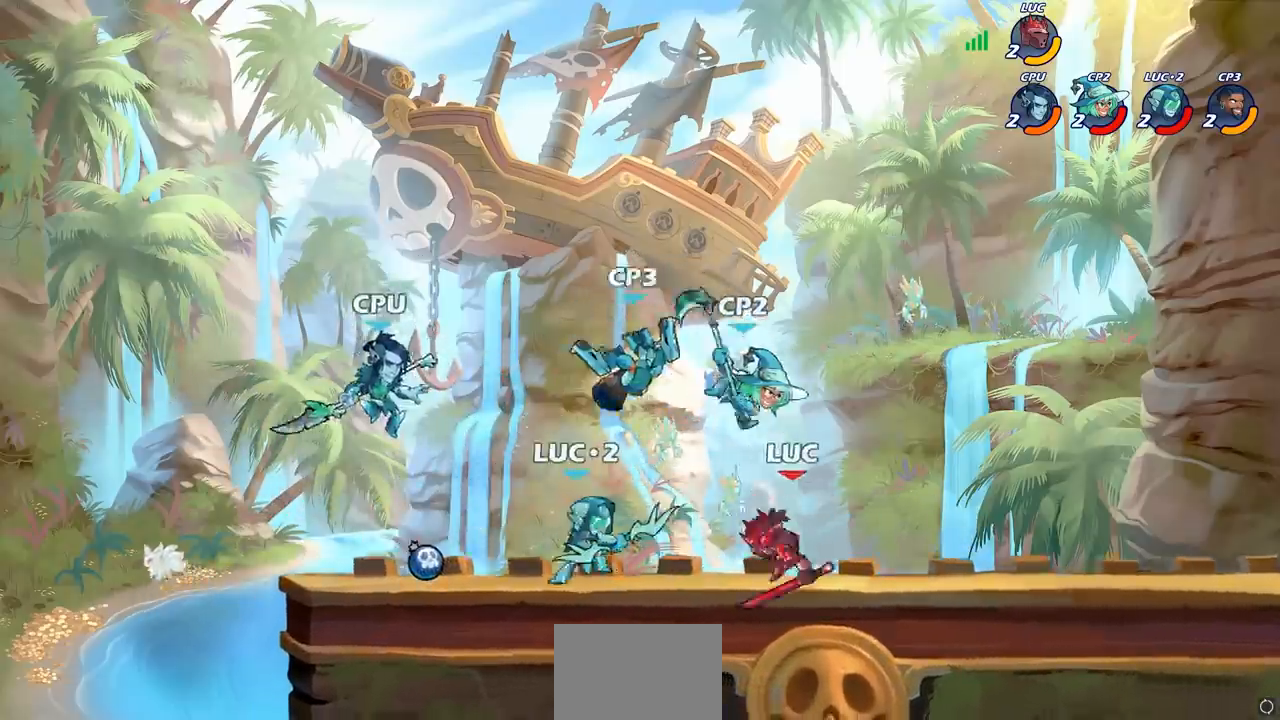
{"dt_ms": 500, "buttons": [], "left_stick": "center", "right_stick": "up"}
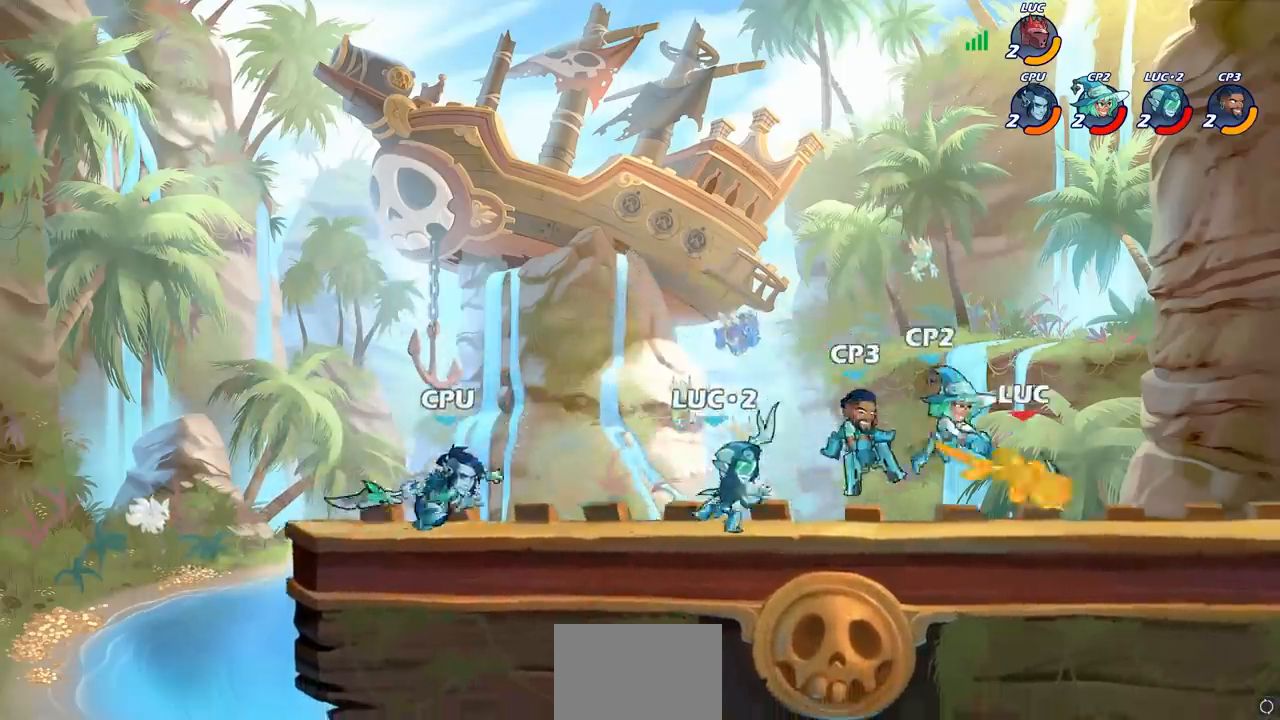
{"dt_ms": 500, "buttons": [], "left_stick": "up-left", "right_stick": "center", "events": [[100, "left_stick", "right"], [267, "CROSS", "down"], [267, "right_stick", "center"], [317, "left_stick", "up"], [417, "left_stick", "up-left"], [433, "CROSS", "up"]]}
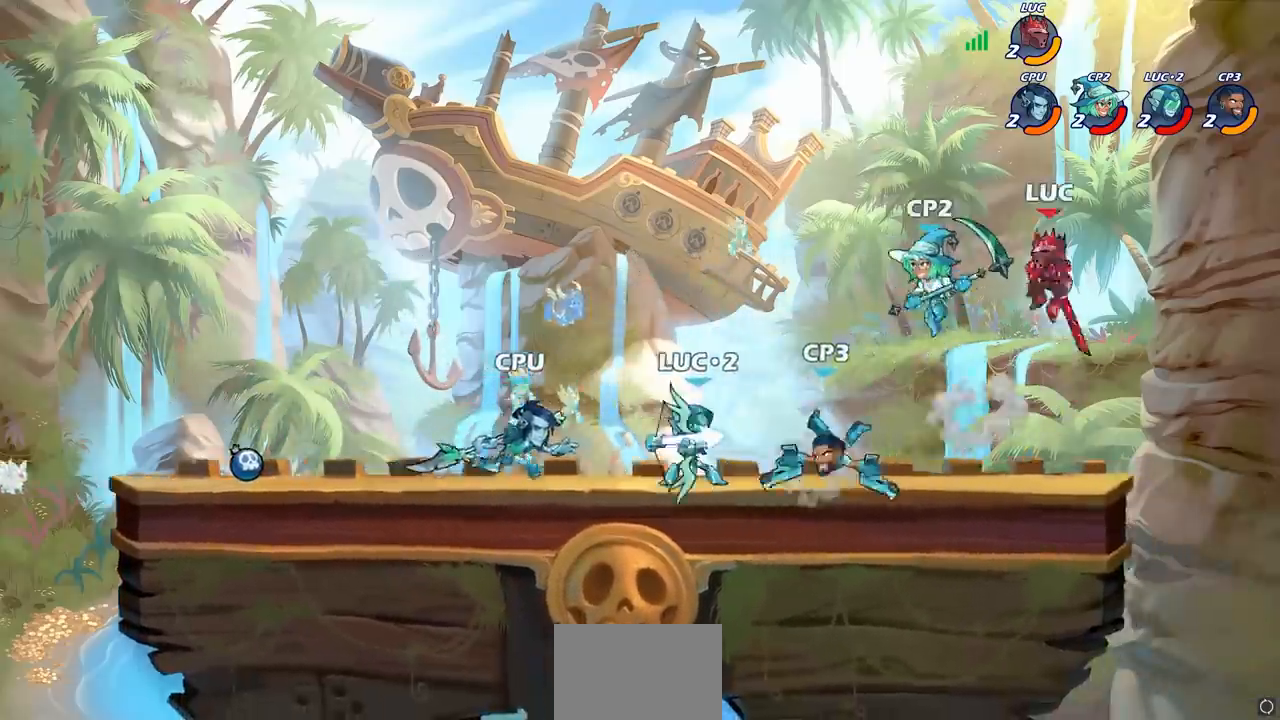
{"dt_ms": 1000, "buttons": [], "left_stick": "up", "right_stick": "center"}
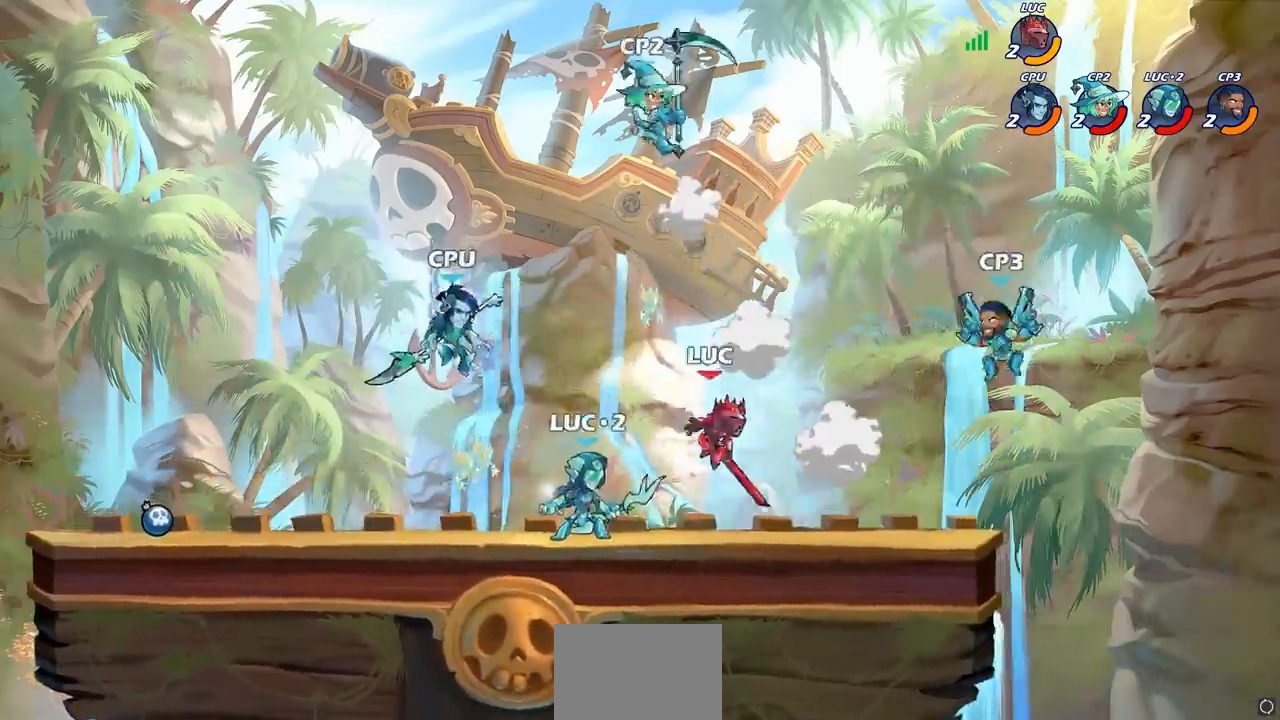
{"dt_ms": 500, "buttons": [], "left_stick": "left", "right_stick": "center", "events": [[83, "left_stick", "left"]]}
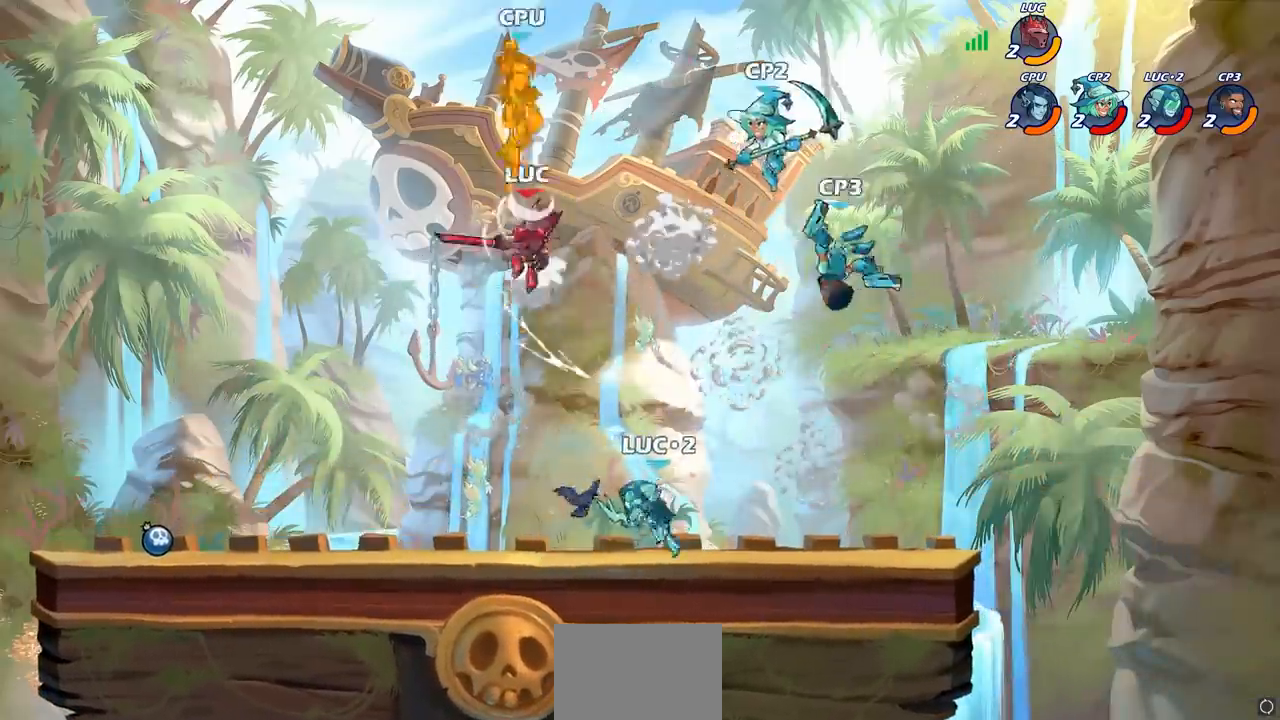
{"dt_ms": 500, "buttons": [], "left_stick": "right", "right_stick": "center", "events": [[283, "left_stick", "down-right"], [500, "left_stick", "right"]]}
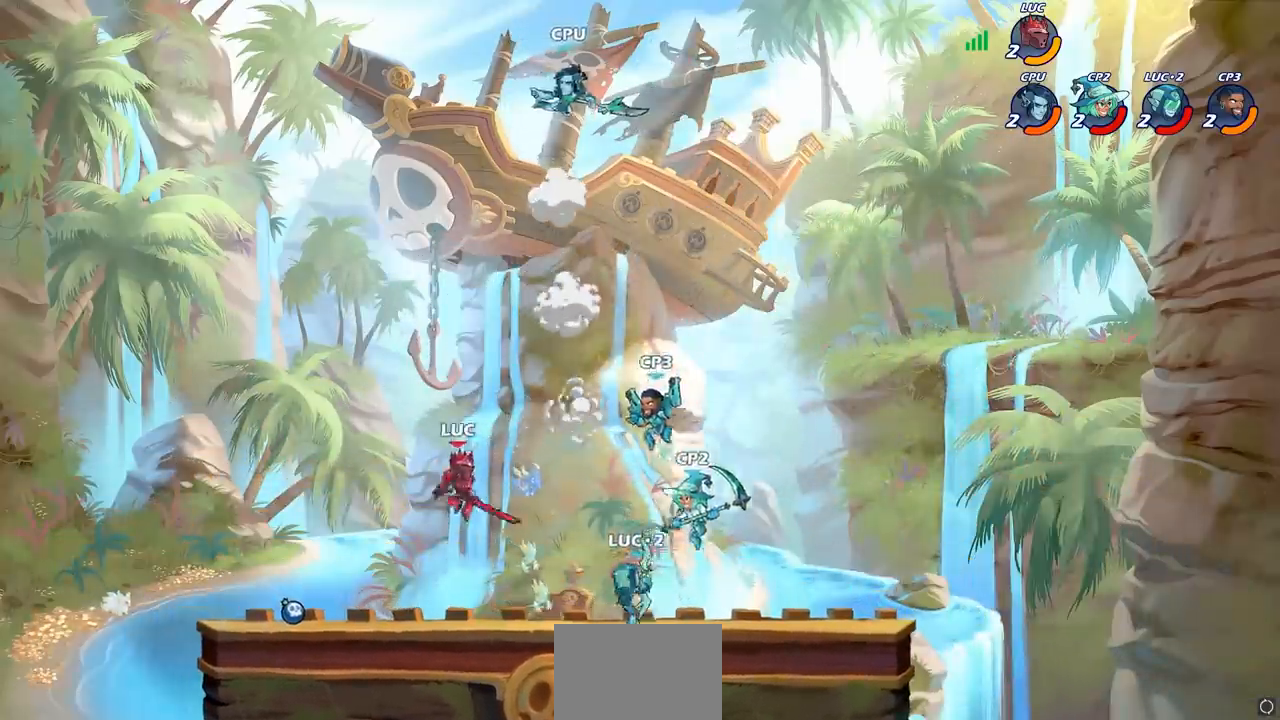
{"dt_ms": 500, "buttons": [], "left_stick": "center", "right_stick": "center", "events": [[17, "R1", "down"], [17, "R2", "down"], [50, "CIRCLE", "down"], [117, "CIRCLE", "up"], [117, "R1", "up"], [117, "R2", "up"], [300, "left_stick", "center"]]}
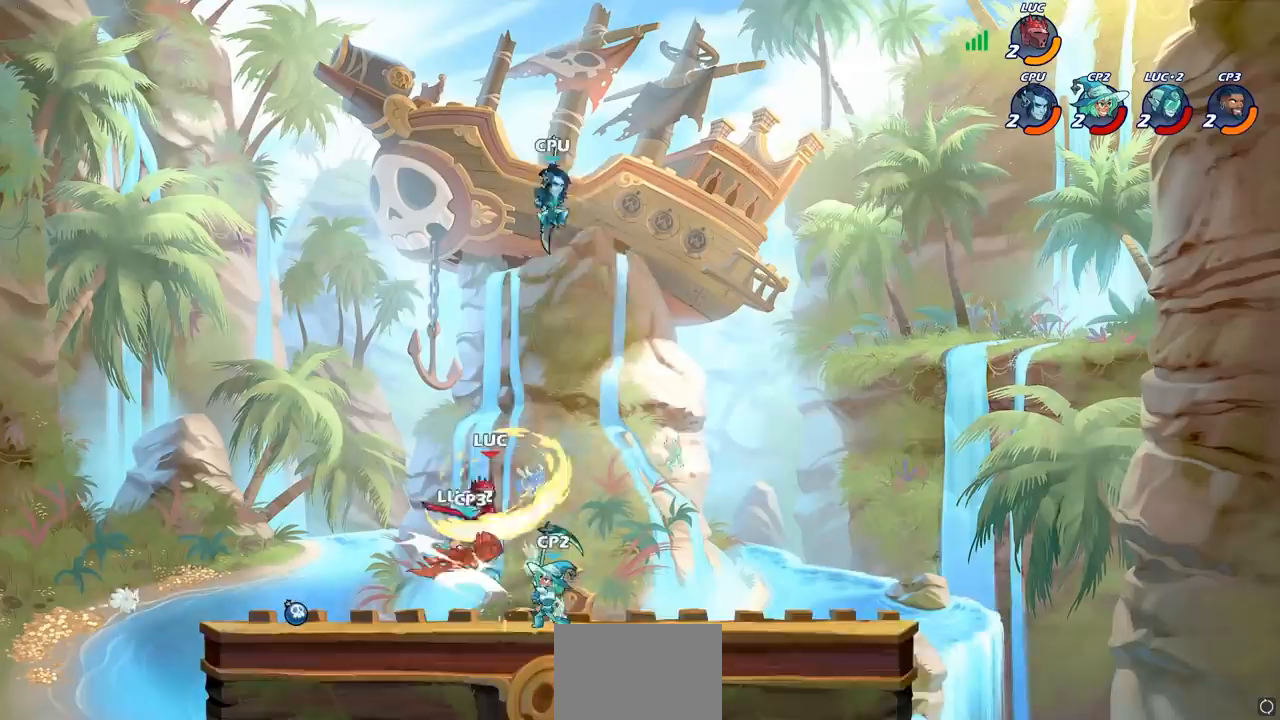
{"dt_ms": 500, "buttons": [], "left_stick": "center", "right_stick": "center", "events": []}
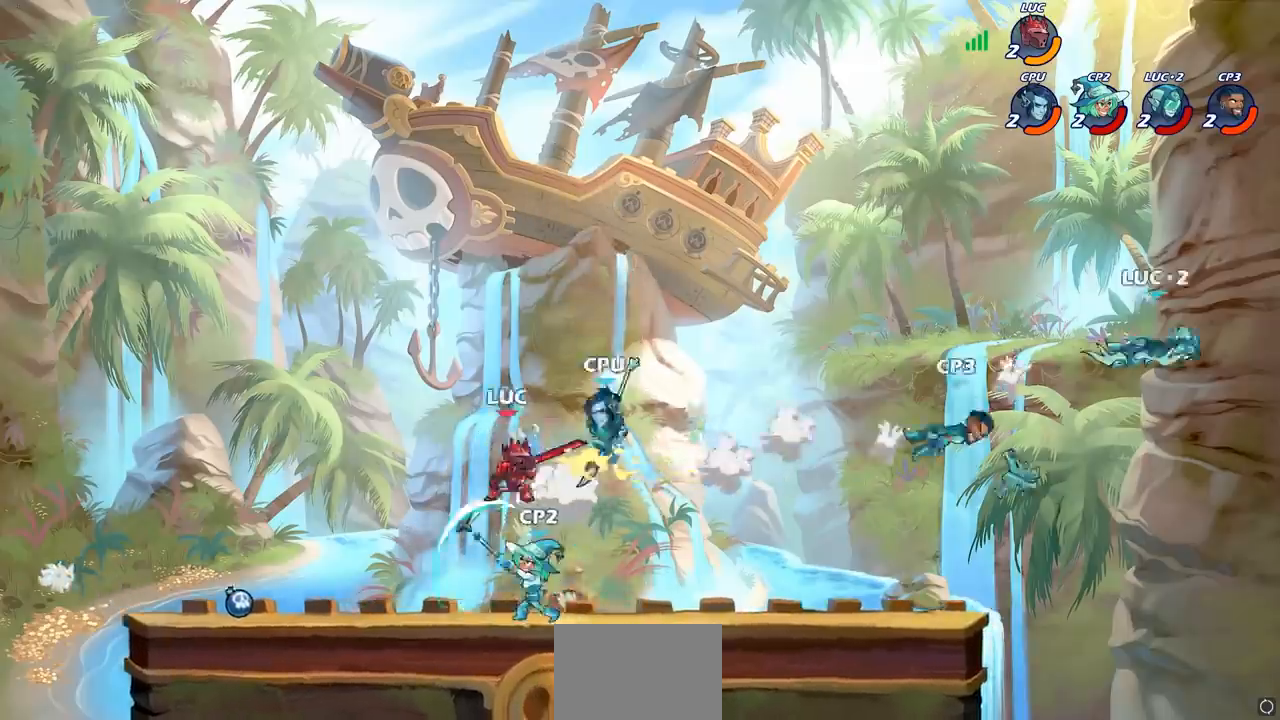
{"dt_ms": 500, "buttons": [], "left_stick": "down", "right_stick": "center", "events": [[50, "left_stick", "left"], [133, "CROSS", "down"], [367, "CROSS", "up"], [467, "left_stick", "down"]]}
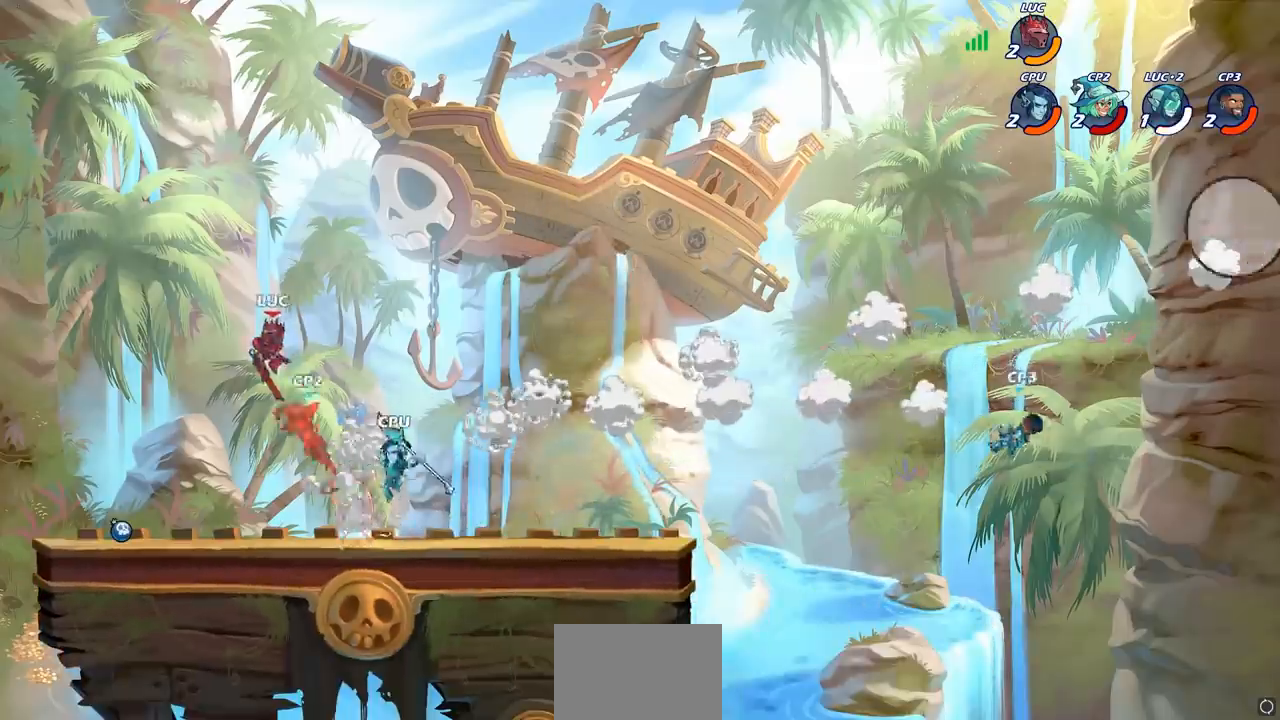
{"dt_ms": 500, "buttons": [], "left_stick": "right", "right_stick": "center", "events": [[17, "left_stick", "down-right"], [133, "left_stick", "right"], [150, "SQUARE", "down"], [267, "SQUARE", "up"]]}
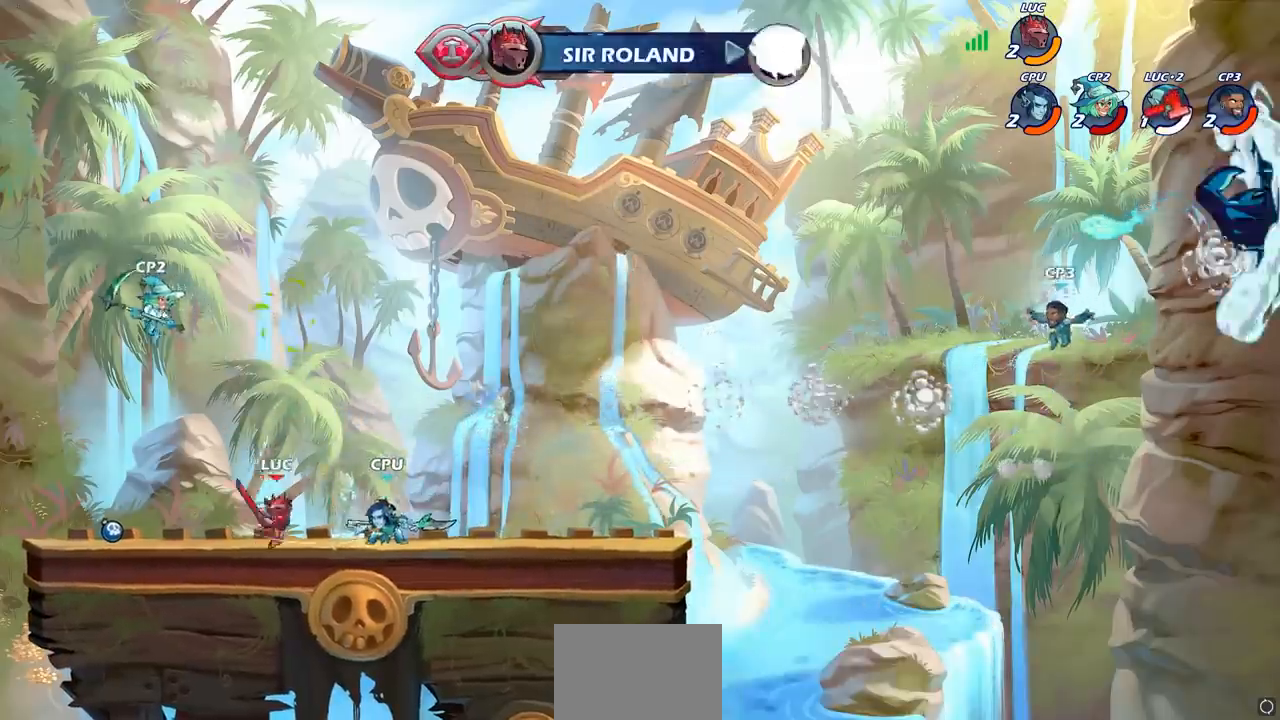
{"dt_ms": 500, "buttons": ["SQUARE"], "left_stick": "down", "right_stick": "center", "events": [[400, "left_stick", "down"], [467, "SQUARE", "down"]]}